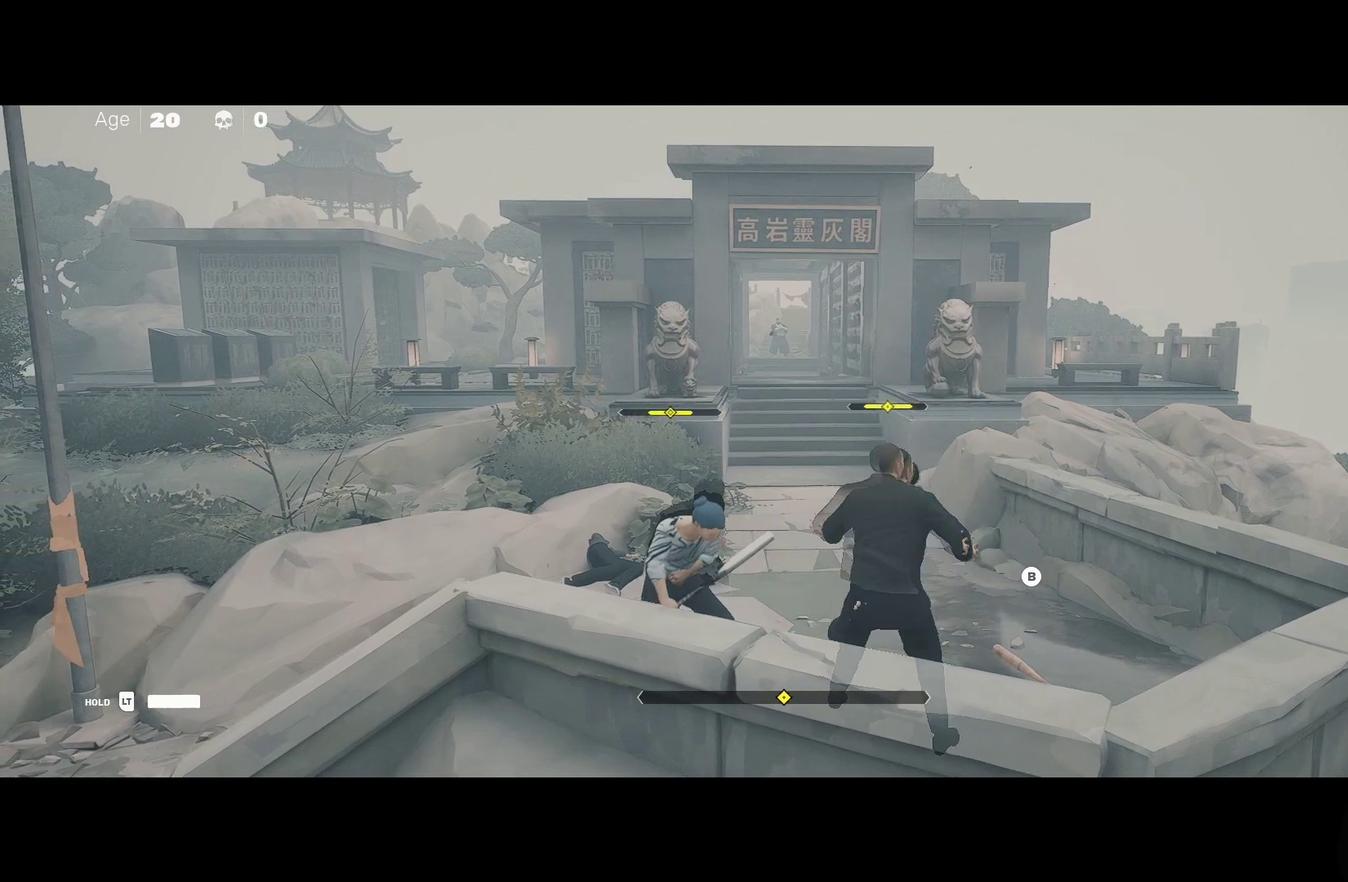
Gameplay with a controller (Xbox layout); each line is a JSON object with the inputs held at the frame after it. "events" lists button and stick changes between this image and that frame as [ms after this image, input, new state], when the widget could be followed in between.
{"buttons": [], "left_stick": "center", "right_stick": "center", "events": [[100, "X", "down"], [100, "left_stick", "center"], [200, "X", "up"]]}
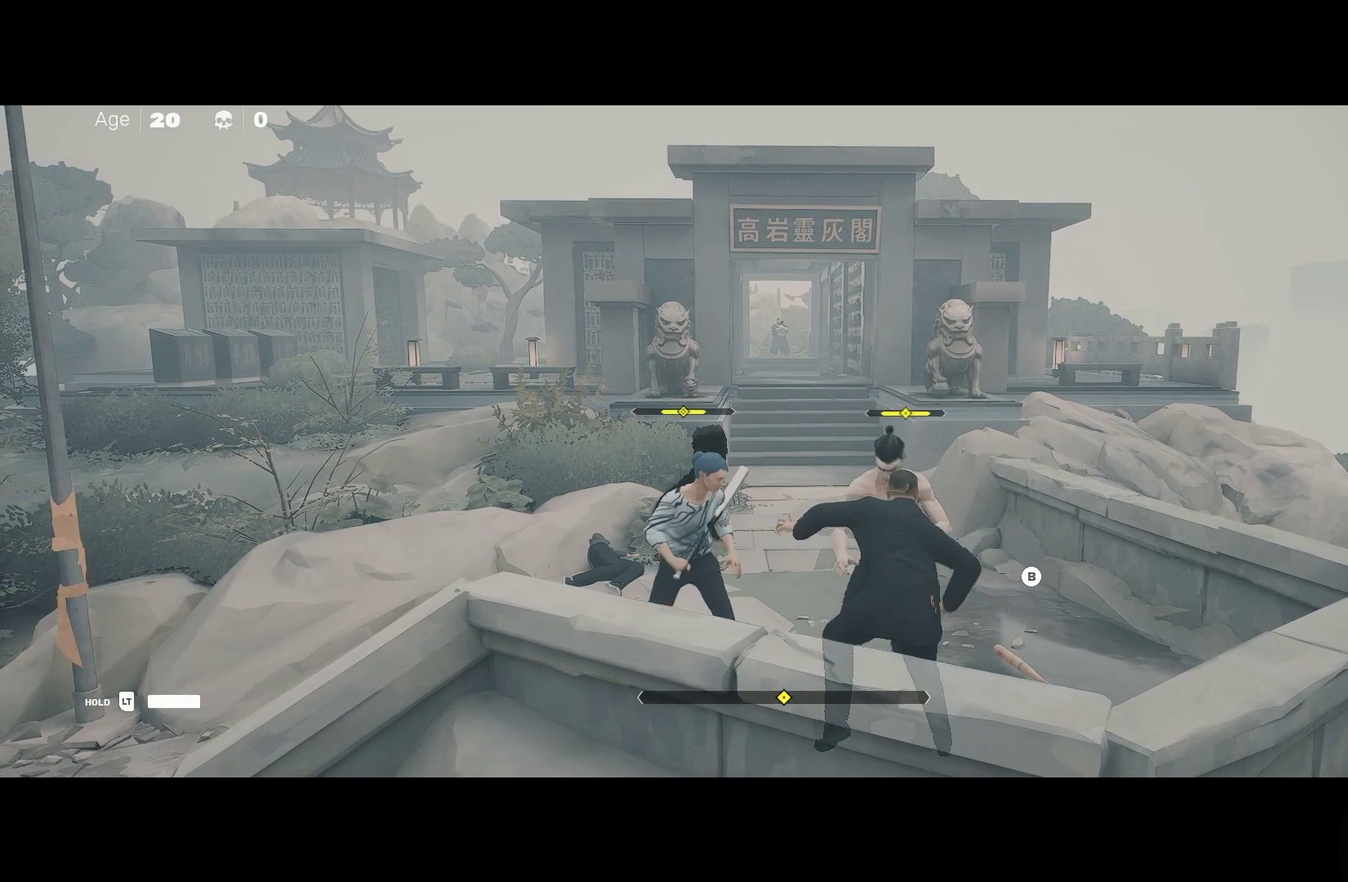
{"buttons": ["B", "Y"], "left_stick": "center", "right_stick": "center", "events": [[400, "B", "down"], [417, "Y", "down"]]}
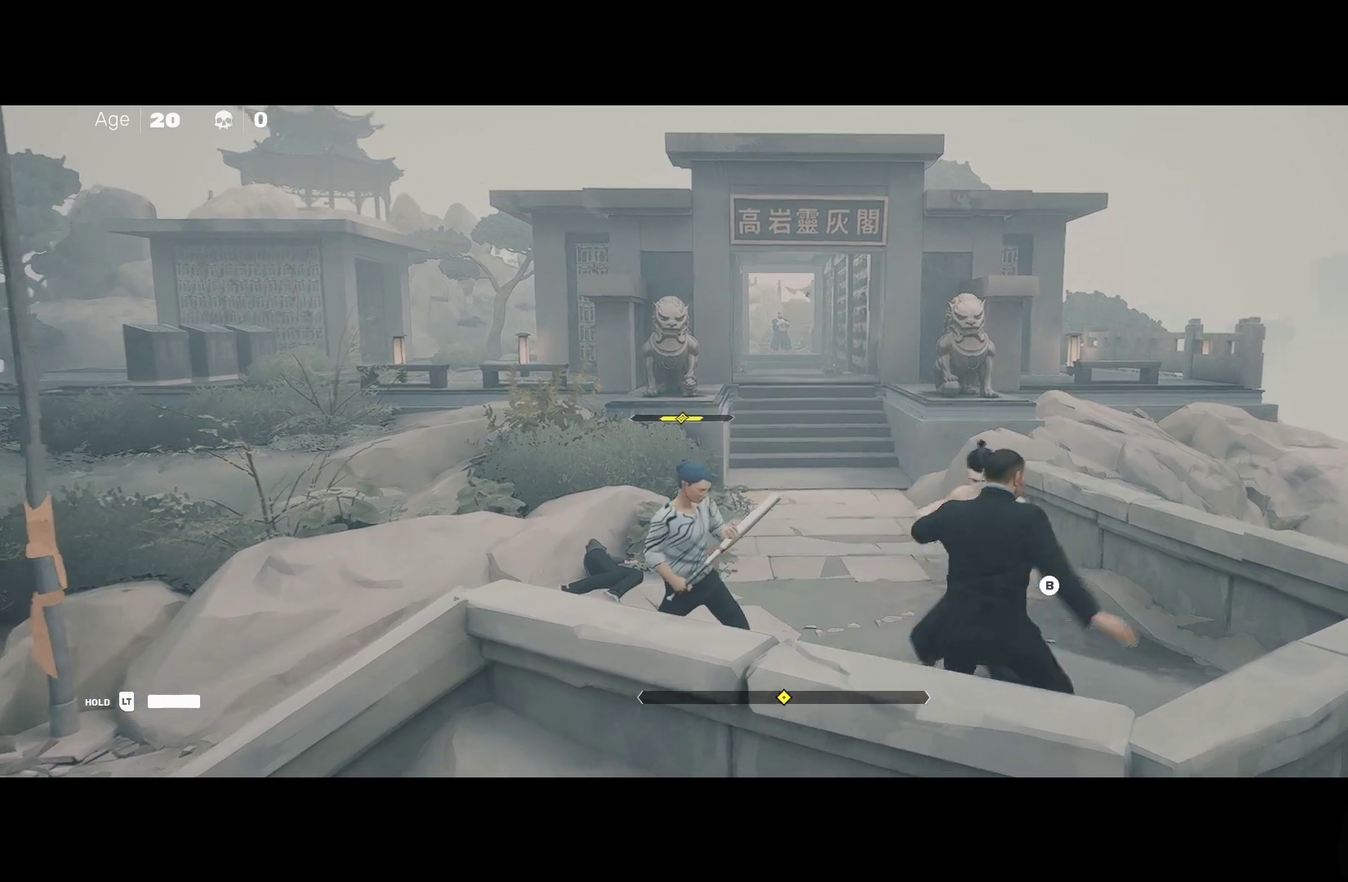
{"buttons": [], "left_stick": "center", "right_stick": "center", "events": [[67, "B", "up"], [83, "Y", "up"]]}
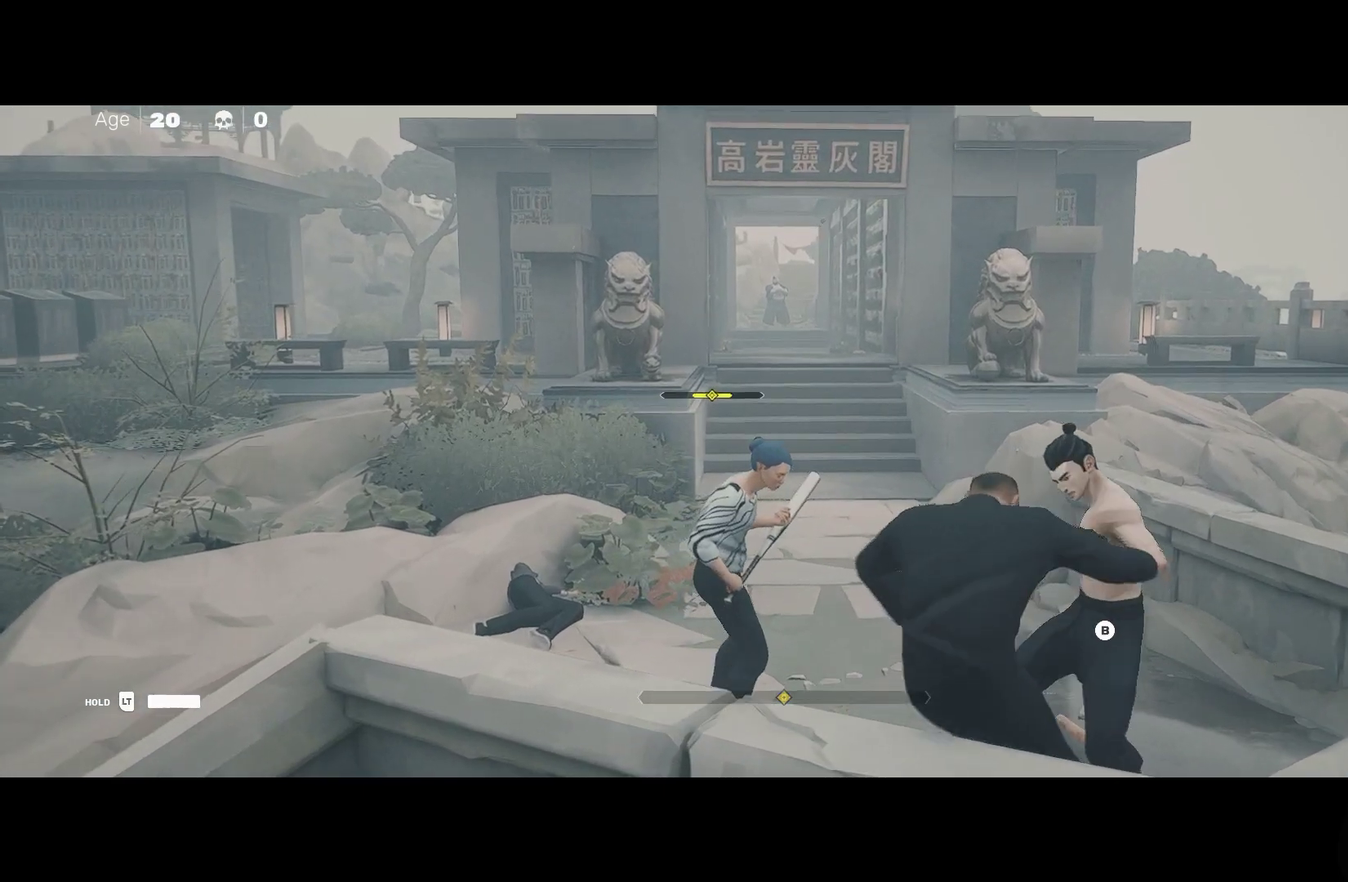
{"buttons": [], "left_stick": "up-left", "right_stick": "center", "events": [[483, "left_stick", "up-left"]]}
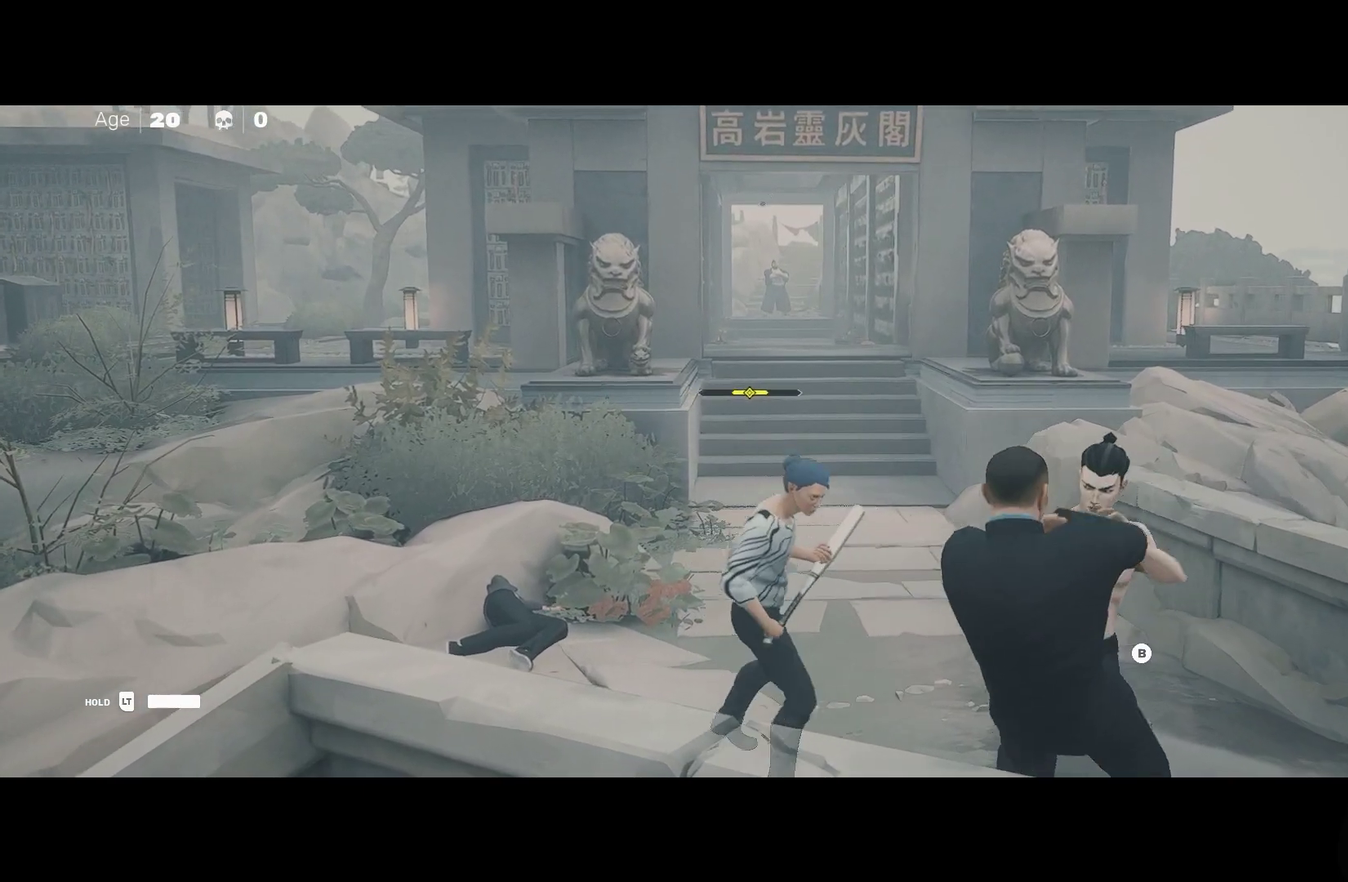
{"buttons": ["X"], "left_stick": "up", "right_stick": "center", "events": [[83, "R1", "down"], [150, "R1", "up"], [150, "left_stick", "center"], [250, "left_stick", "up"], [333, "left_stick", "center"], [417, "left_stick", "up"], [483, "X", "down"]]}
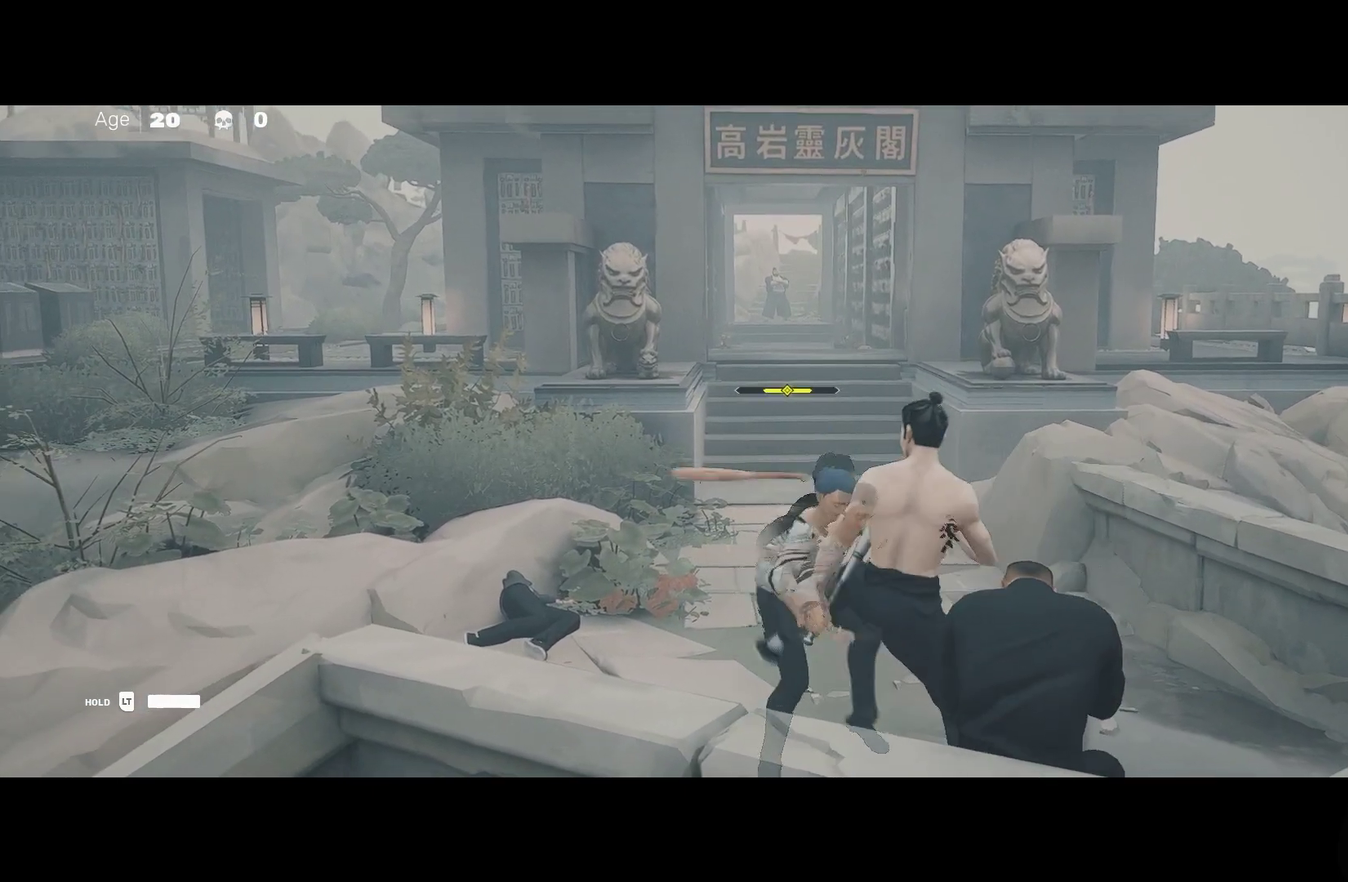
{"buttons": [], "left_stick": "center", "right_stick": "center", "events": [[50, "left_stick", "center"], [83, "X", "up"], [317, "Y", "down"], [417, "Y", "up"]]}
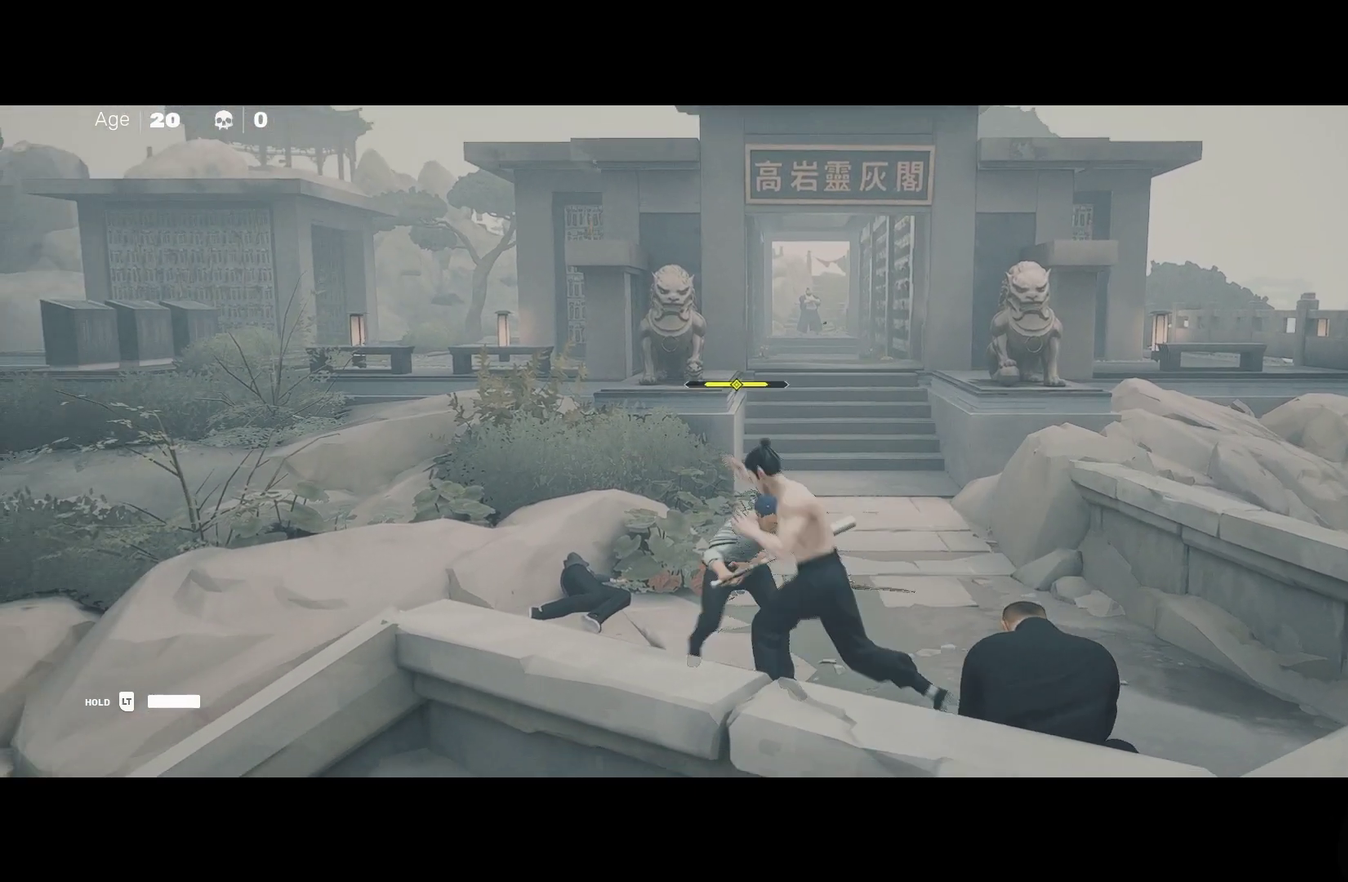
{"buttons": [], "left_stick": "center", "right_stick": "center", "events": [[317, "left_stick", "up"], [467, "left_stick", "center"]]}
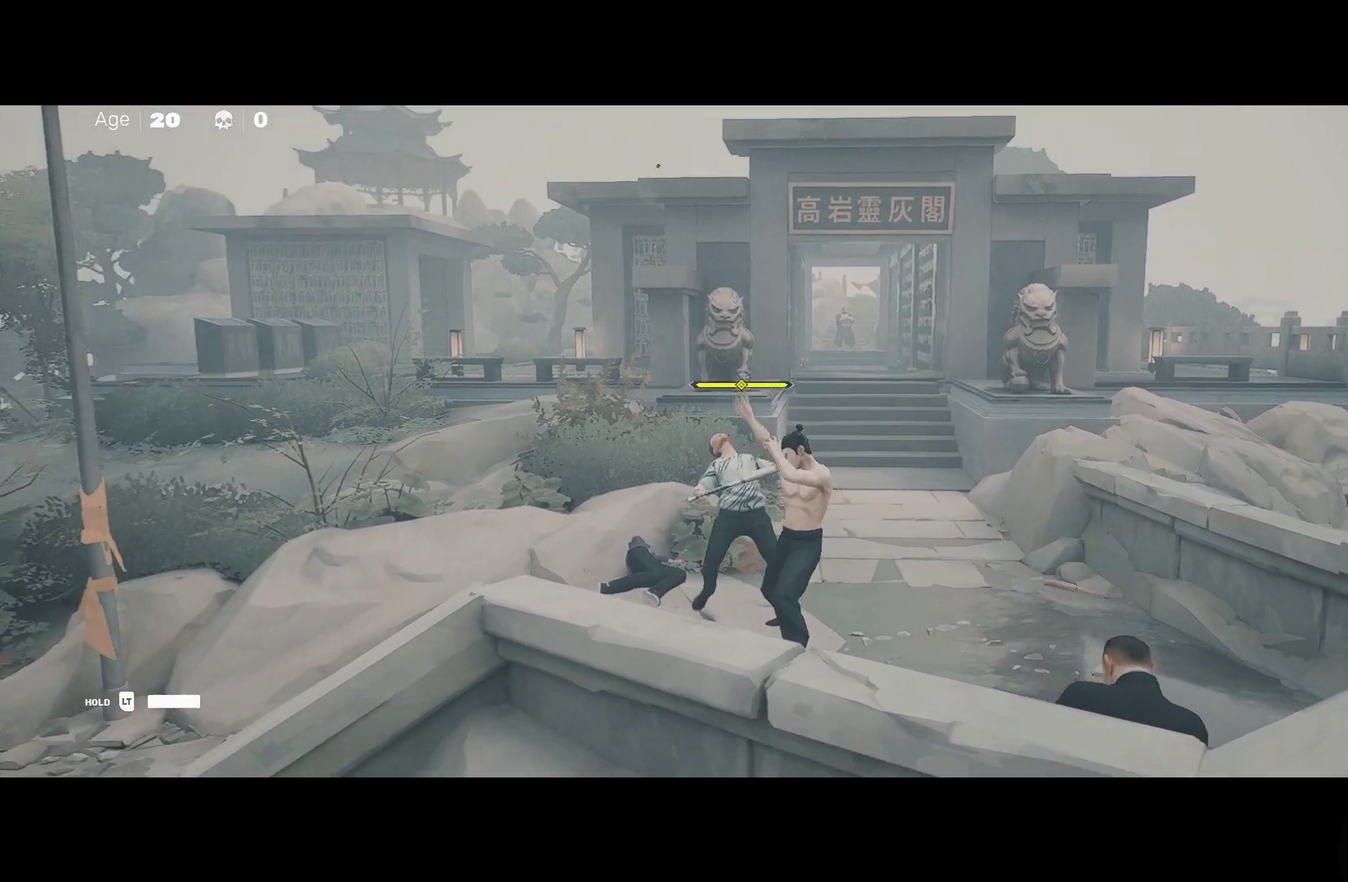
{"buttons": [], "left_stick": "center", "right_stick": "center", "events": [[33, "left_stick", "down-right"], [217, "left_stick", "center"], [267, "X", "down"], [383, "X", "up"]]}
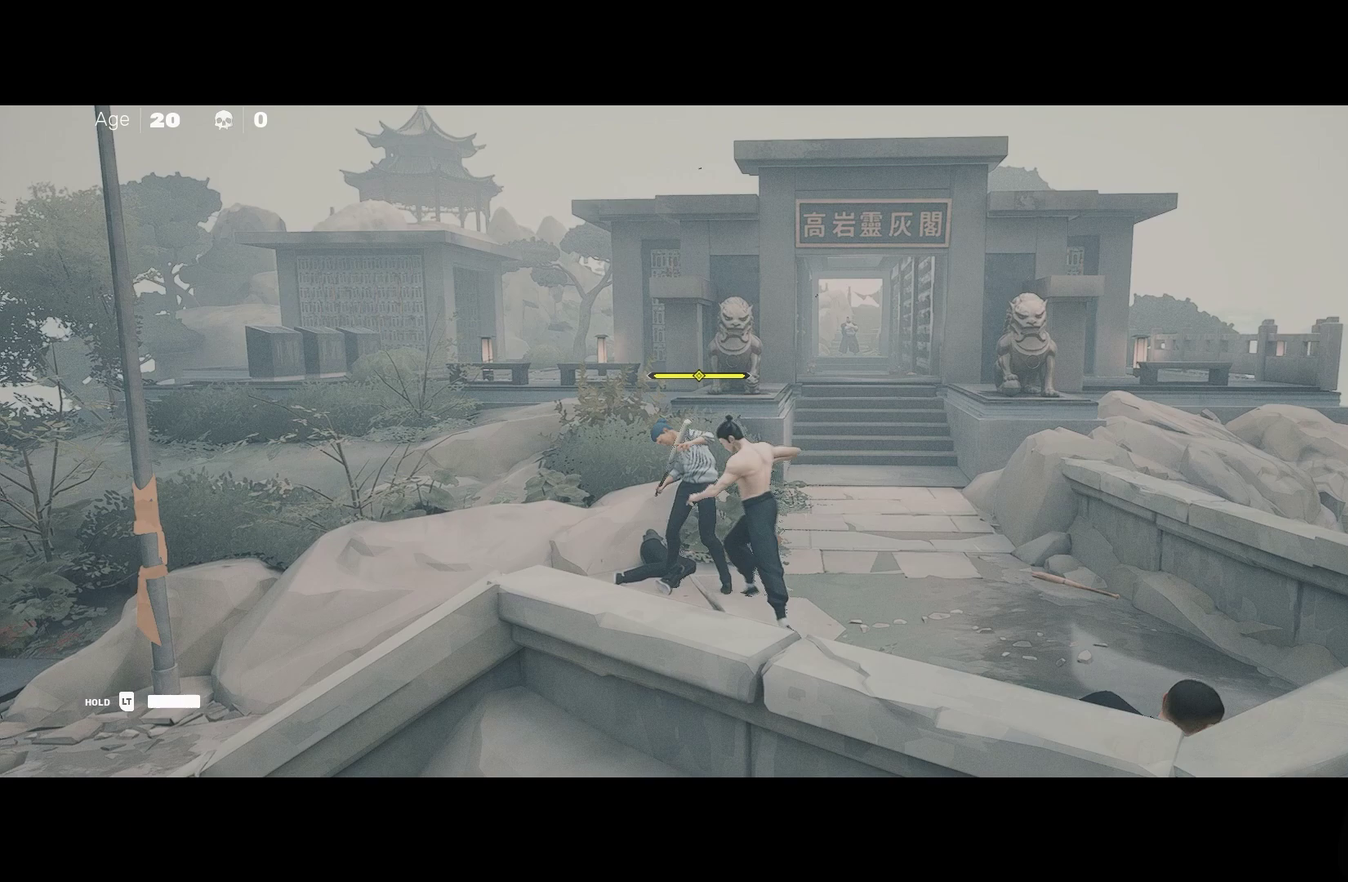
{"buttons": [], "left_stick": "center", "right_stick": "center", "events": [[217, "B", "down"], [250, "Y", "down"], [400, "B", "up"], [400, "Y", "up"]]}
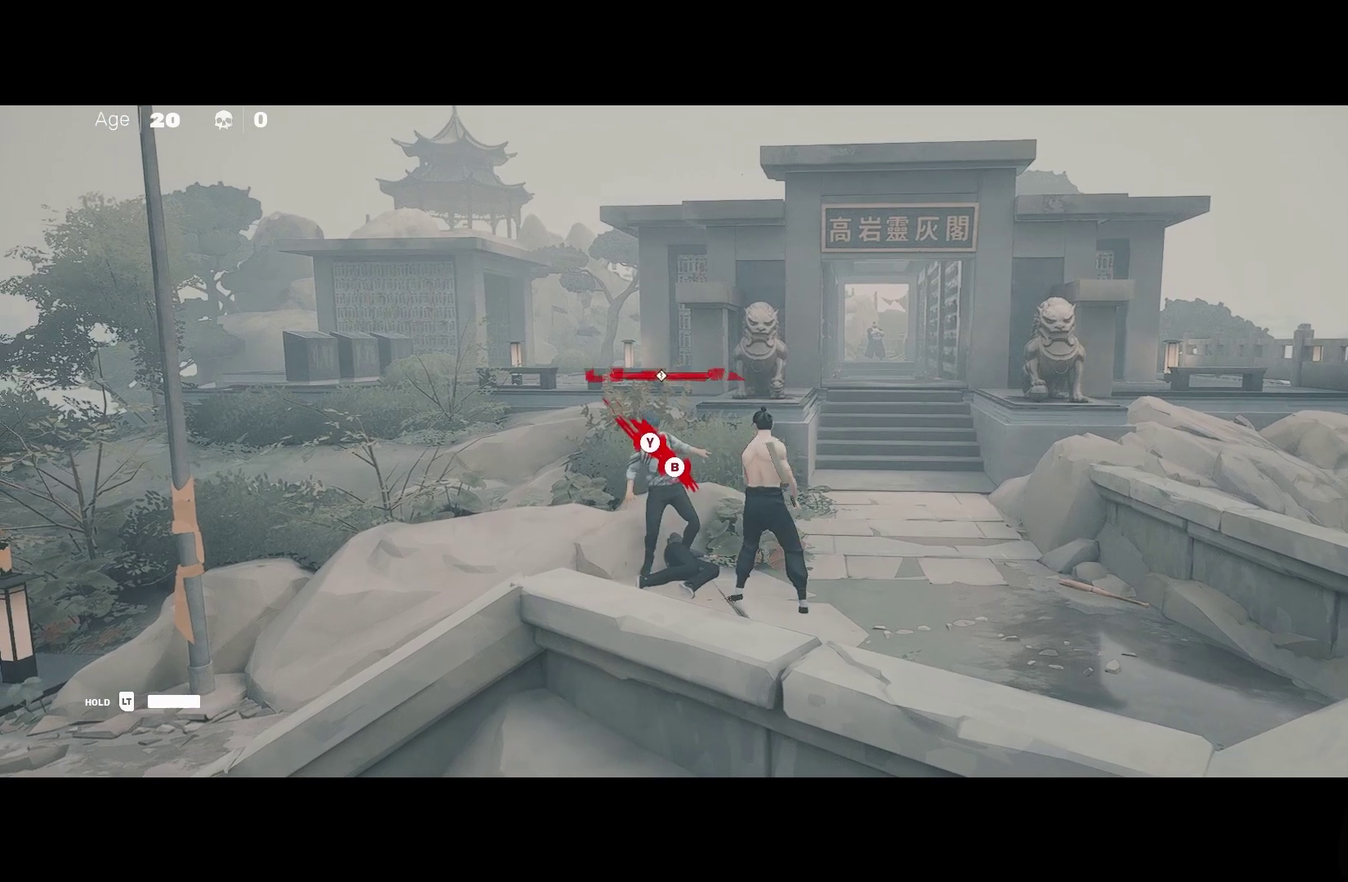
{"buttons": ["B", "Y"], "left_stick": "center", "right_stick": "center", "events": [[333, "B", "down"], [350, "Y", "down"]]}
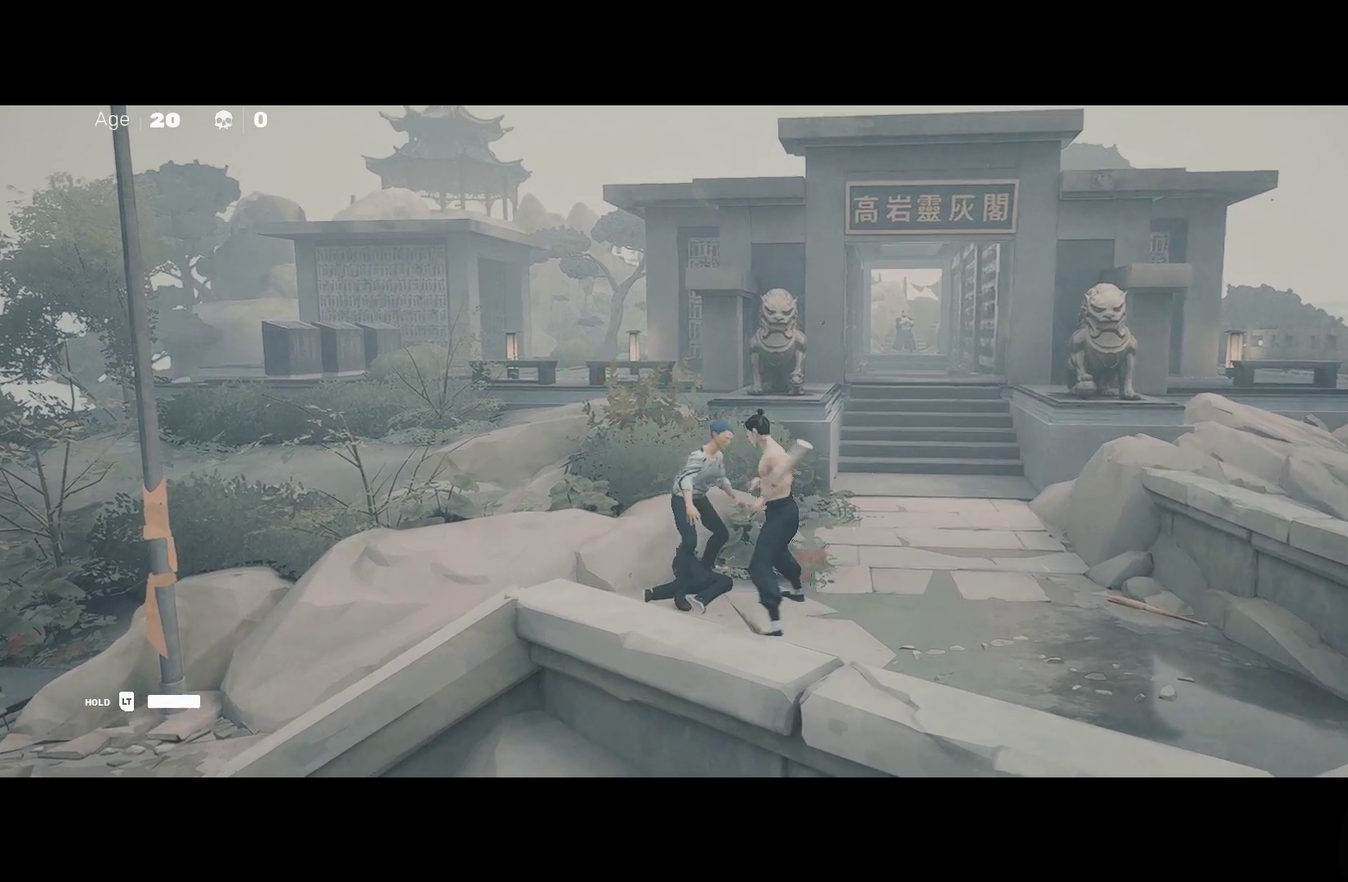
{"buttons": [], "left_stick": "center", "right_stick": "center", "events": [[33, "Y", "up"], [83, "B", "up"]]}
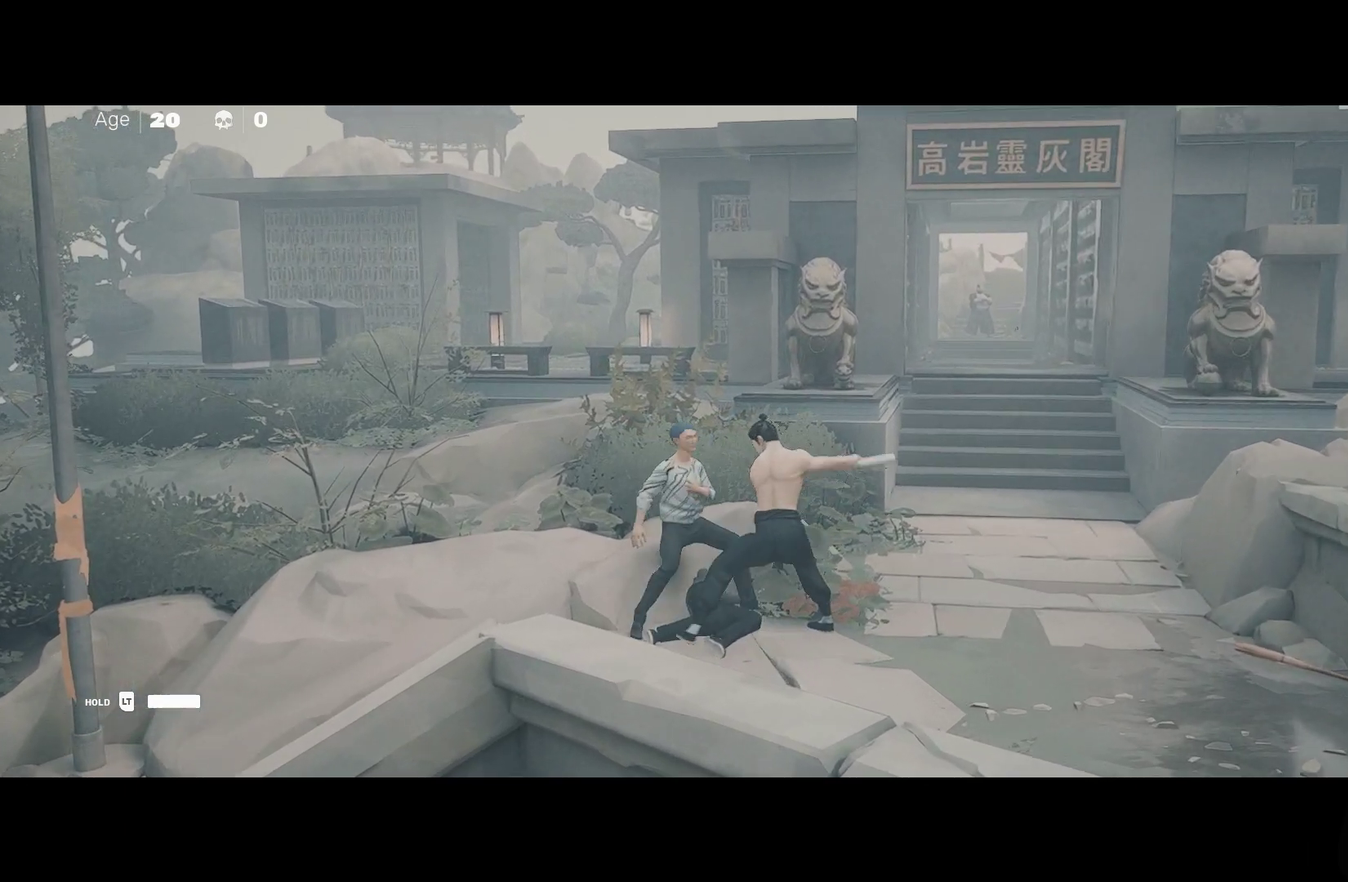
{"buttons": [], "left_stick": "center", "right_stick": "center", "events": []}
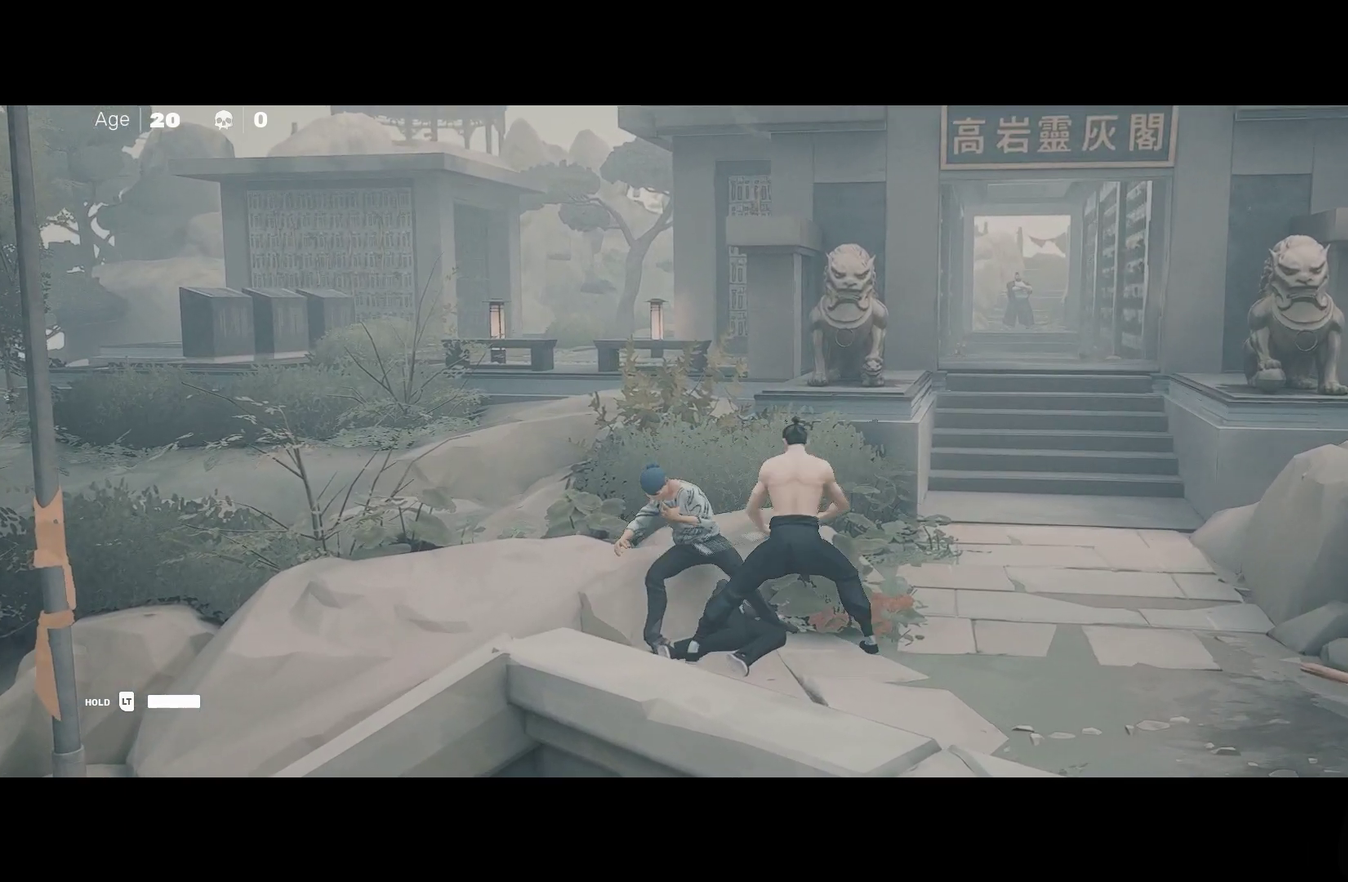
{"buttons": [], "left_stick": "center", "right_stick": "center", "events": []}
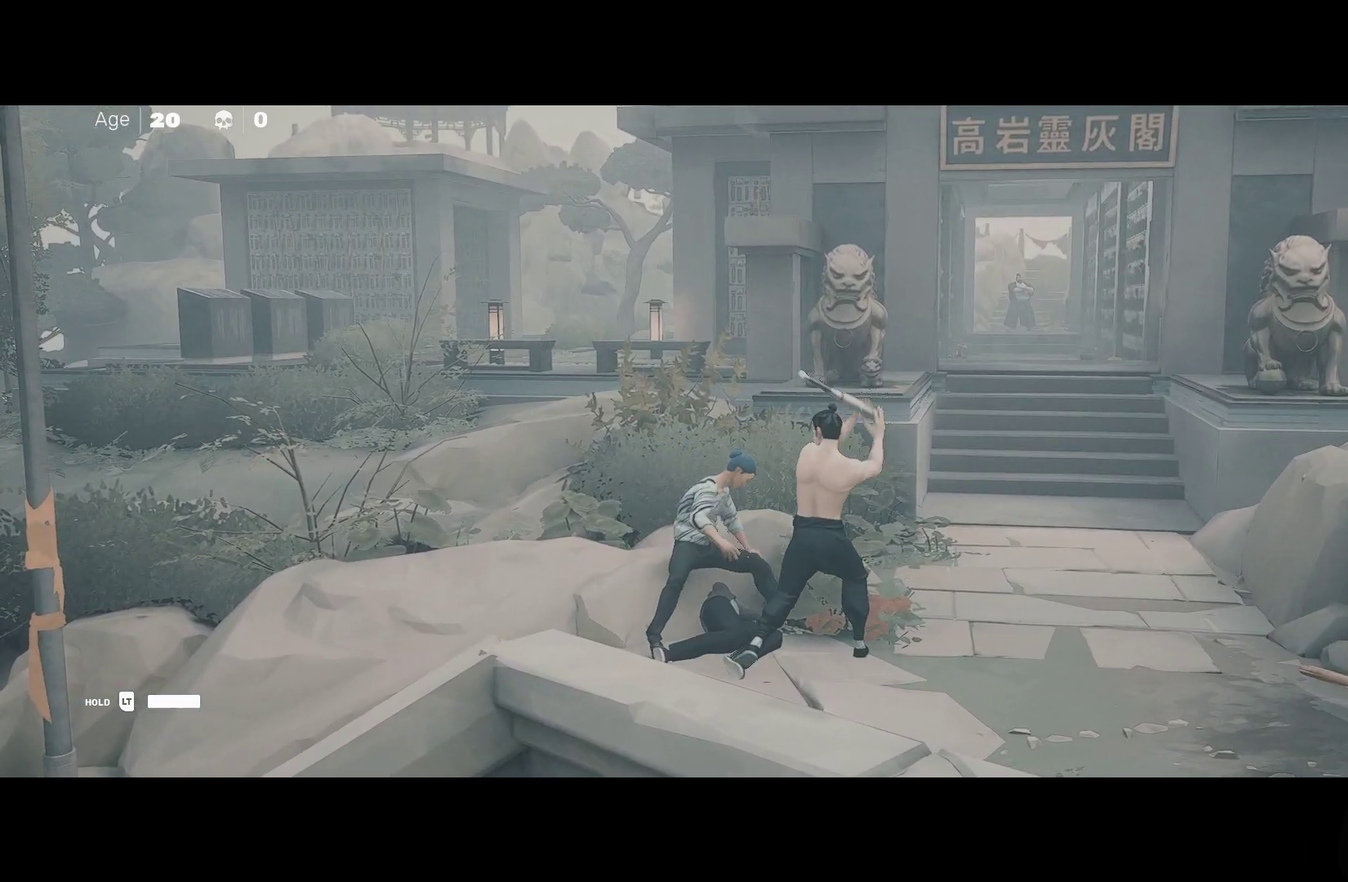
{"buttons": [], "left_stick": "center", "right_stick": "center", "events": []}
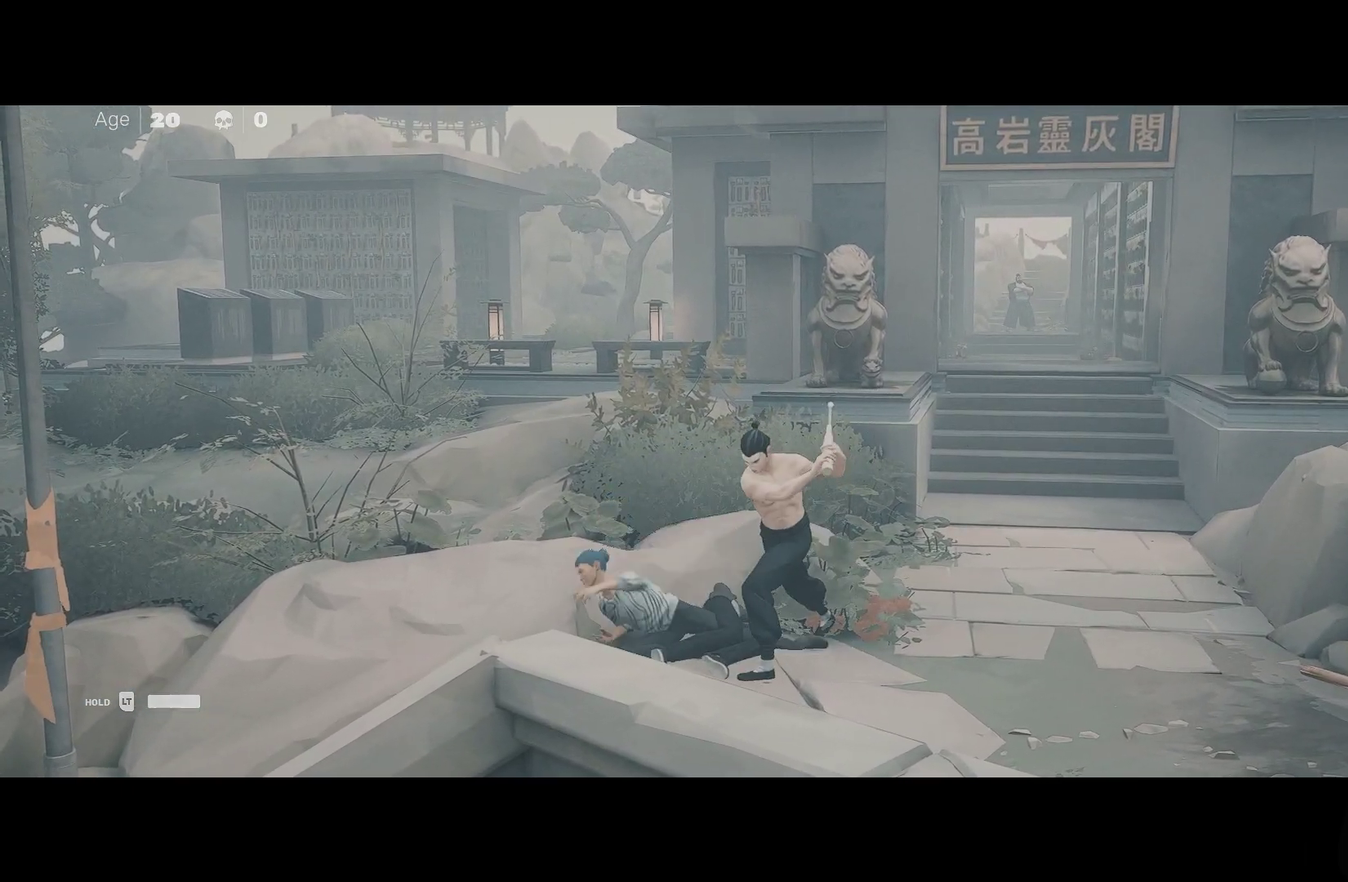
{"buttons": ["R2"], "left_stick": "up-right", "right_stick": "center", "events": [[33, "left_stick", "up-right"], [200, "R2", "down"]]}
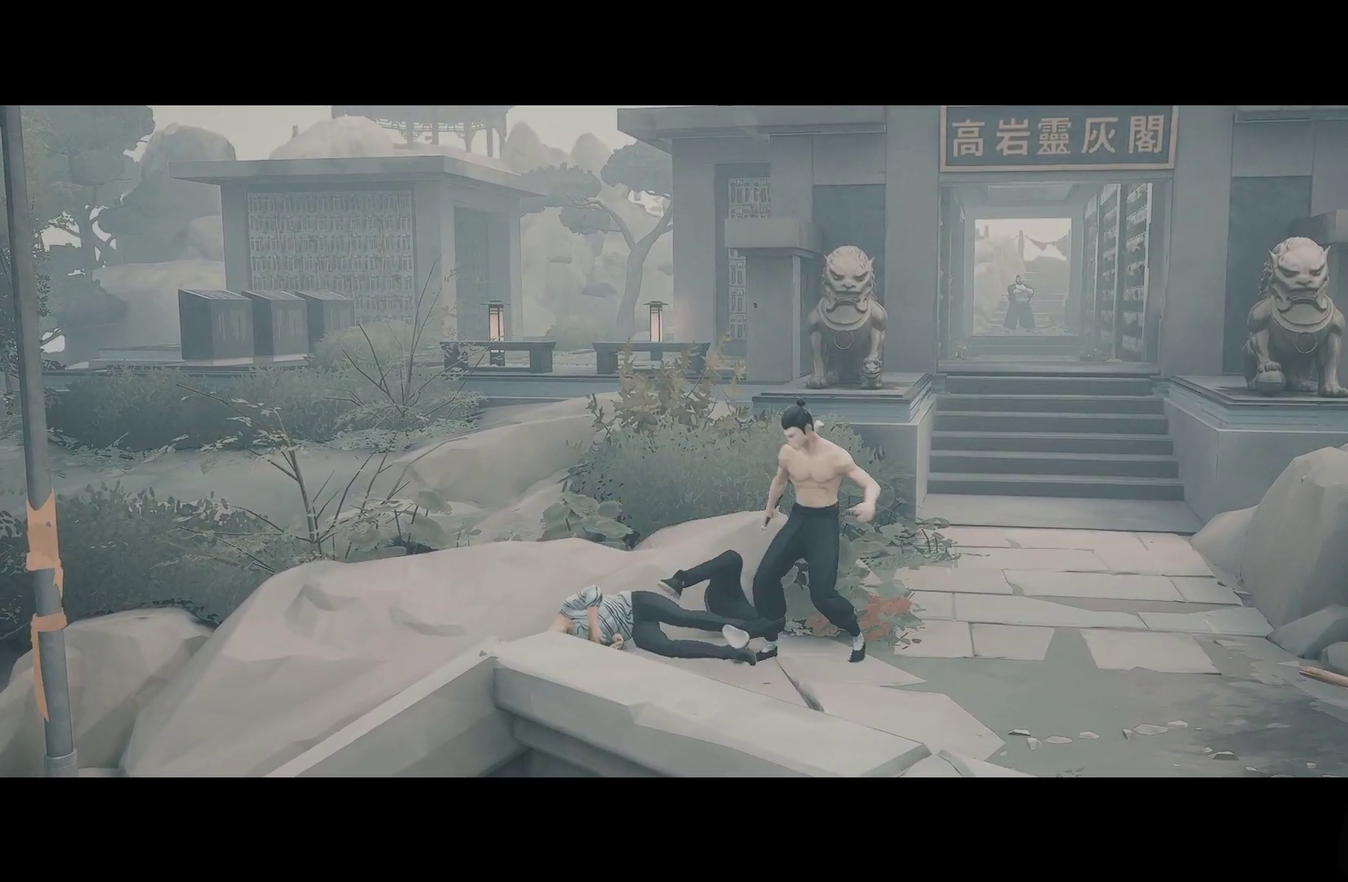
{"buttons": ["R2"], "left_stick": "up-right", "right_stick": "center", "events": []}
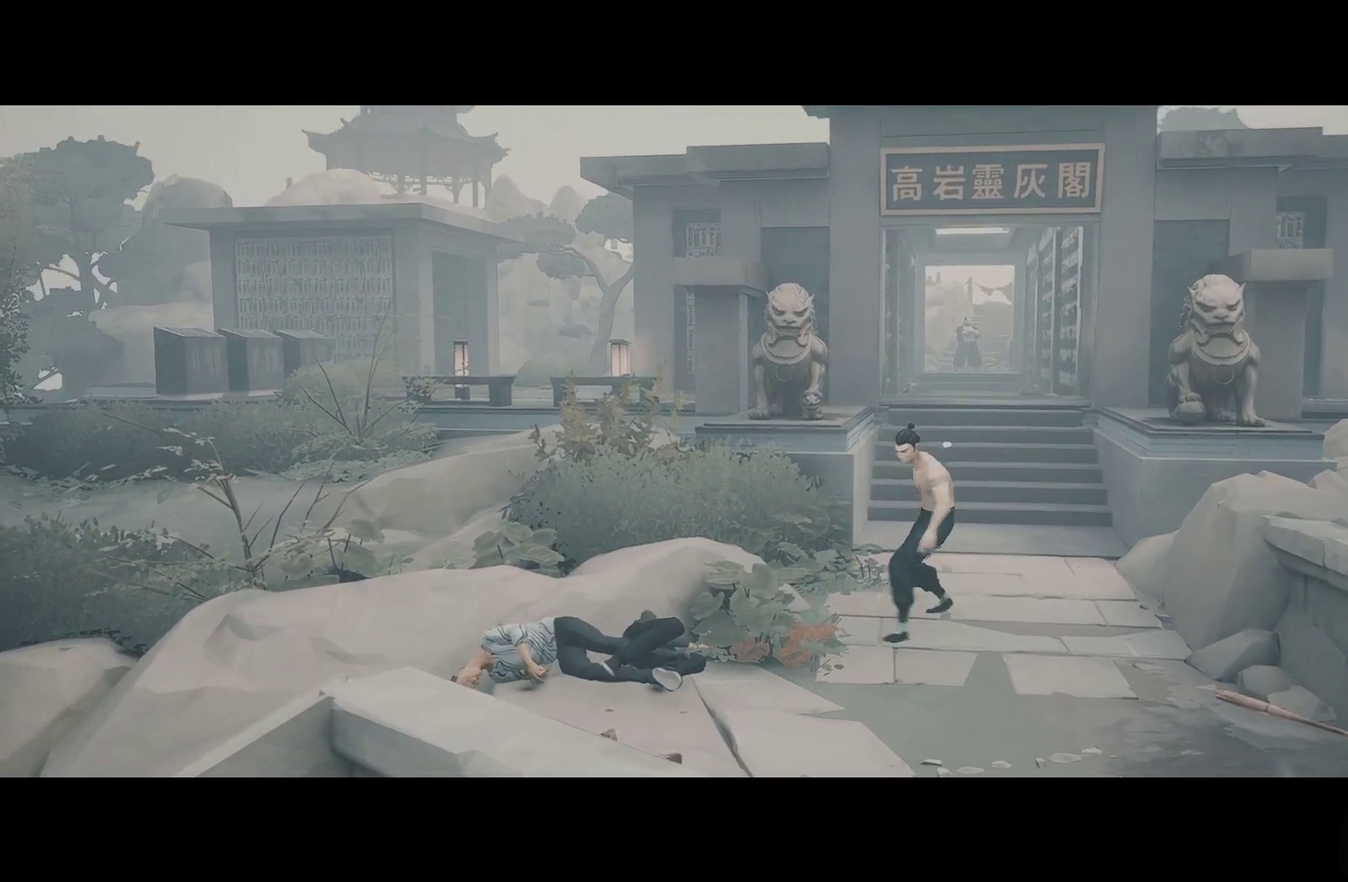
{"buttons": ["R2"], "left_stick": "up", "right_stick": "center", "events": [[33, "left_stick", "up"]]}
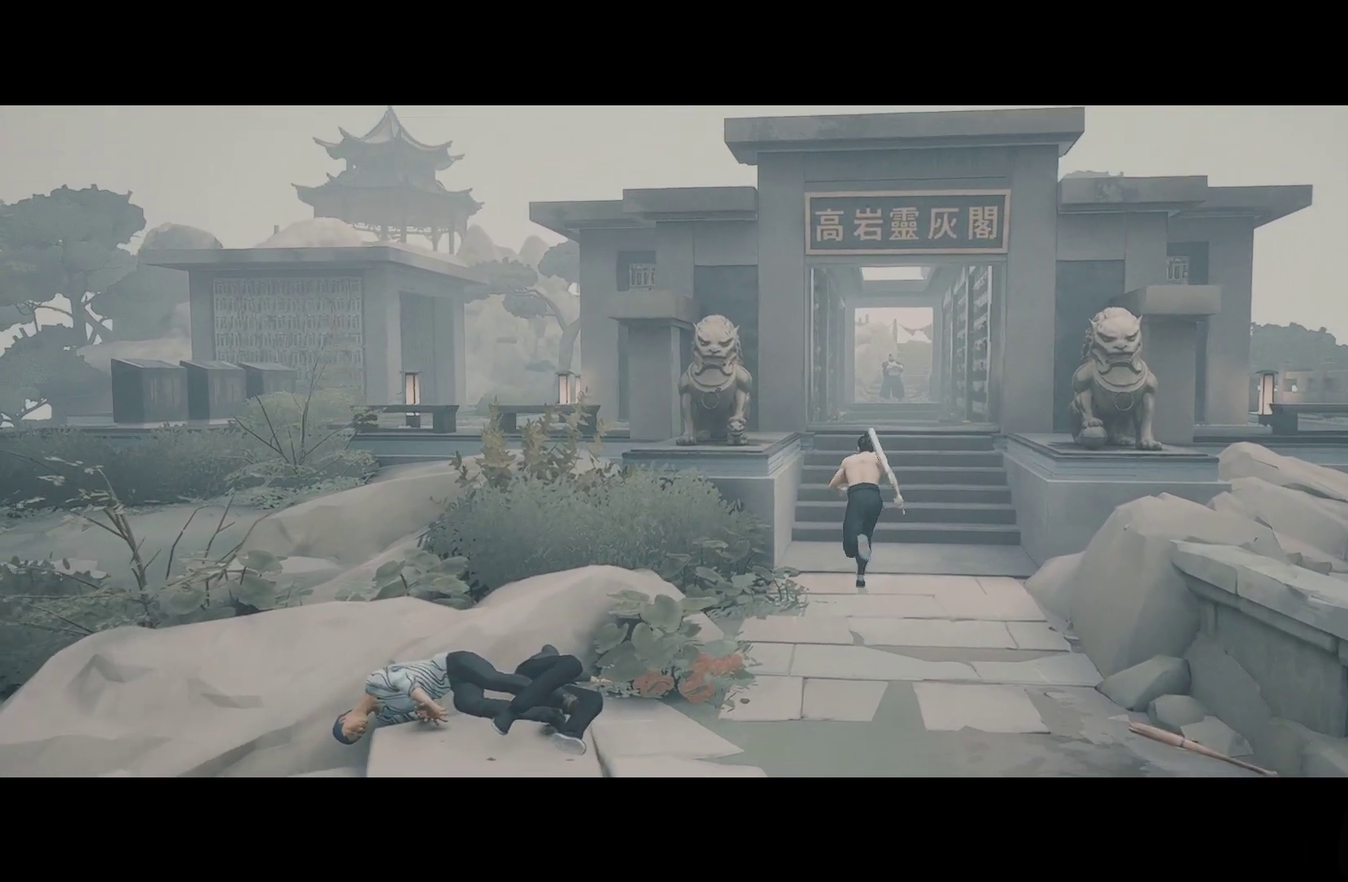
{"buttons": ["R2"], "left_stick": "up", "right_stick": "center", "events": []}
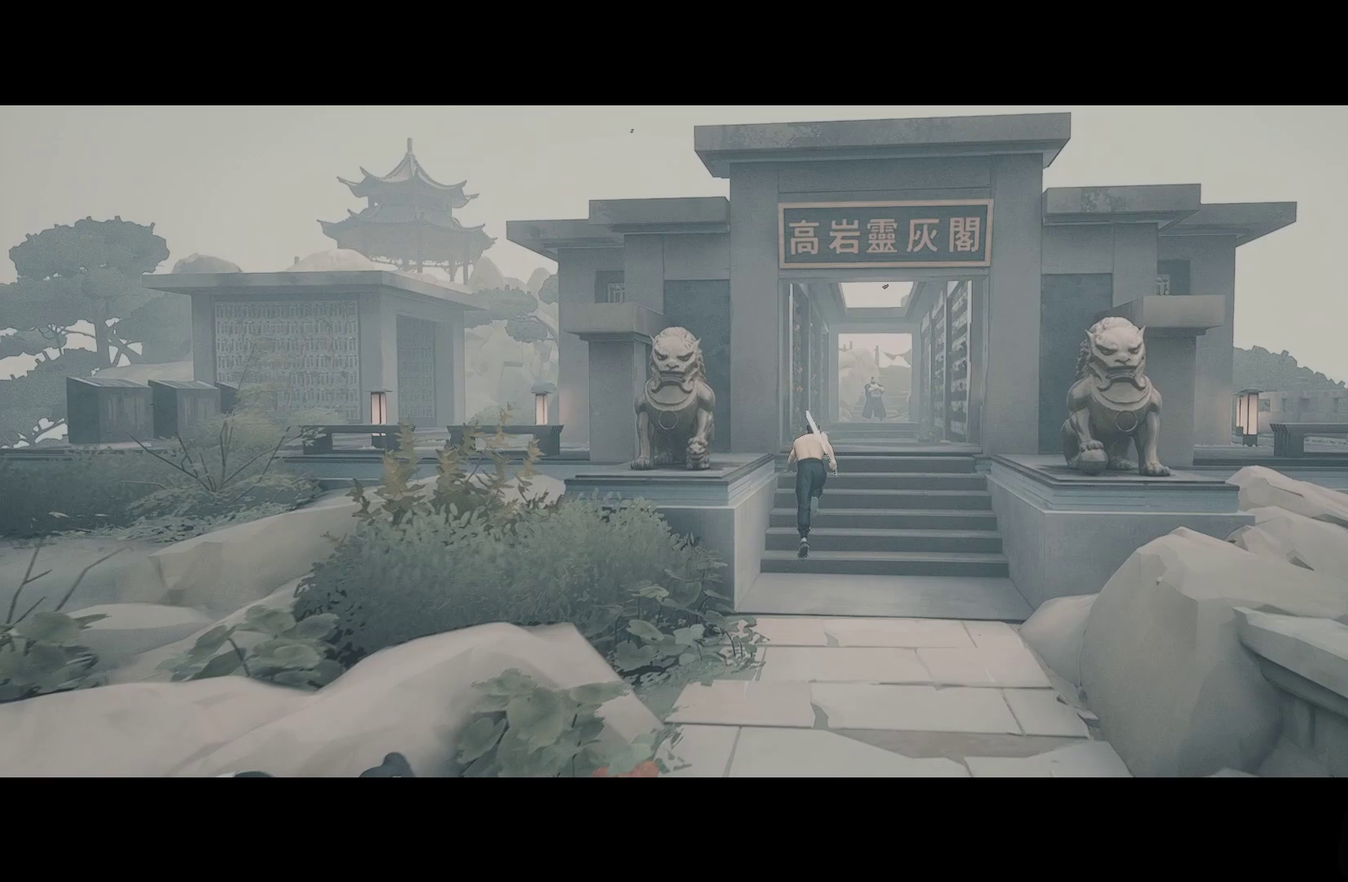
{"buttons": ["R2"], "left_stick": "up", "right_stick": "center", "events": [[200, "left_stick", "up-right"], [317, "left_stick", "up"]]}
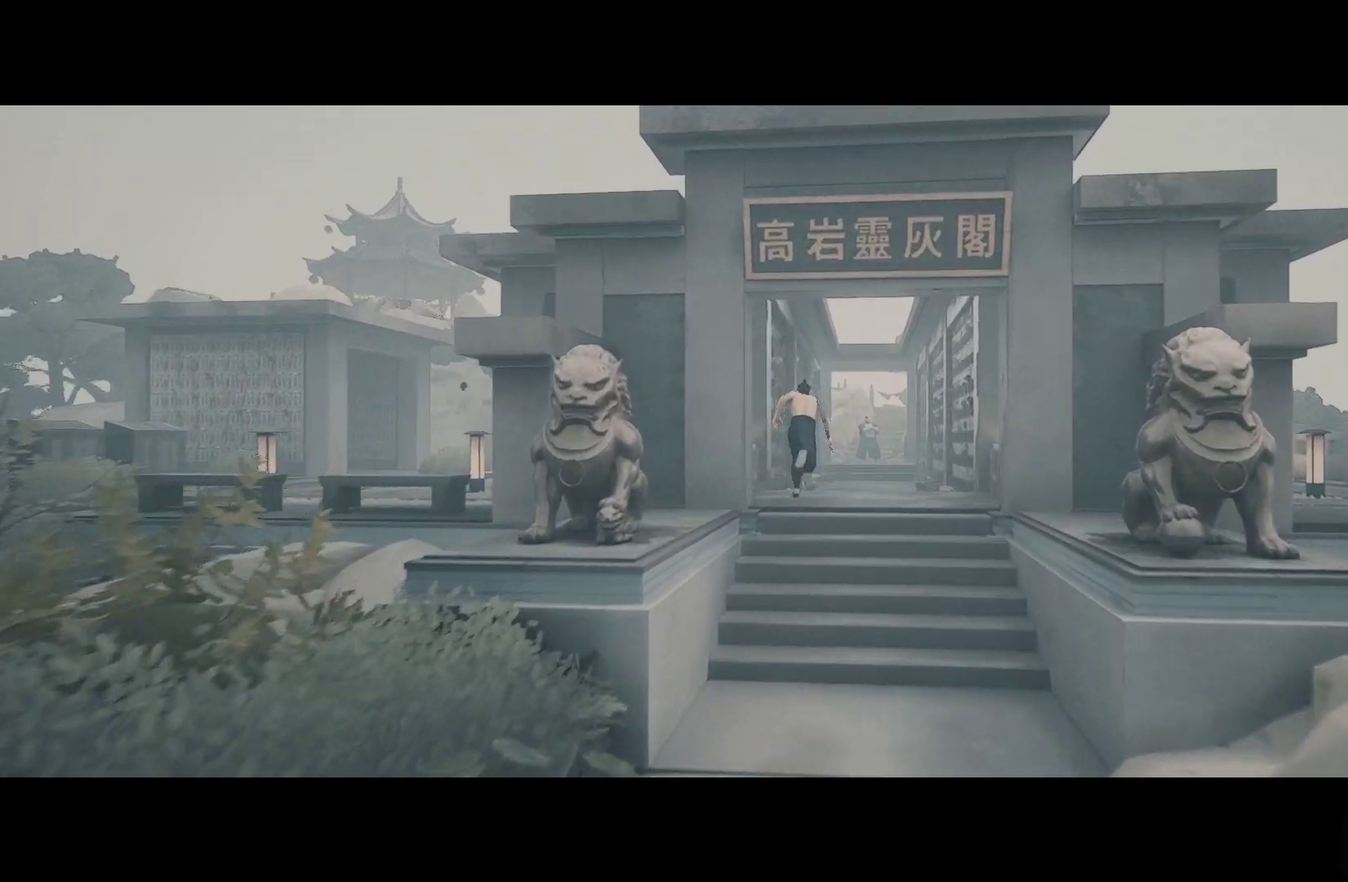
{"buttons": ["R2"], "left_stick": "up", "right_stick": "center", "events": [[200, "left_stick", "up-right"], [450, "left_stick", "up"]]}